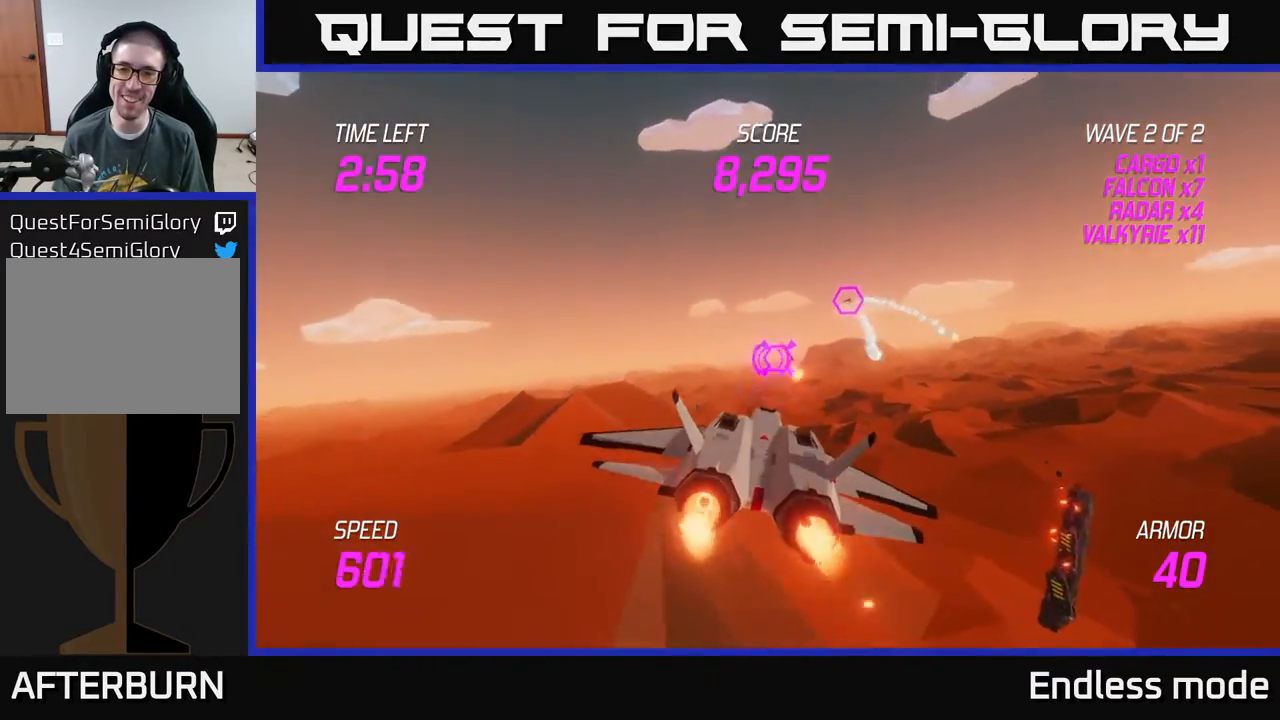
Gameplay with a controller (Xbox layout); each line is a JSON object with the inputs held at the frame after it. "events" lists button and stick changes between this image and that frame as [ms after this image, input, new state], when the widget could be followed in between. Not read: right_stick.
{"buttons": ["R2"], "left_stick": "down-right", "events": [[33, "left_stick", "center"], [67, "R2", "up"], [150, "R2", "down"], [200, "left_stick", "up"], [250, "R2", "up"], [300, "left_stick", "left"], [367, "R2", "down"], [383, "left_stick", "down"], [433, "L2", "up"], [483, "left_stick", "down-right"]]}
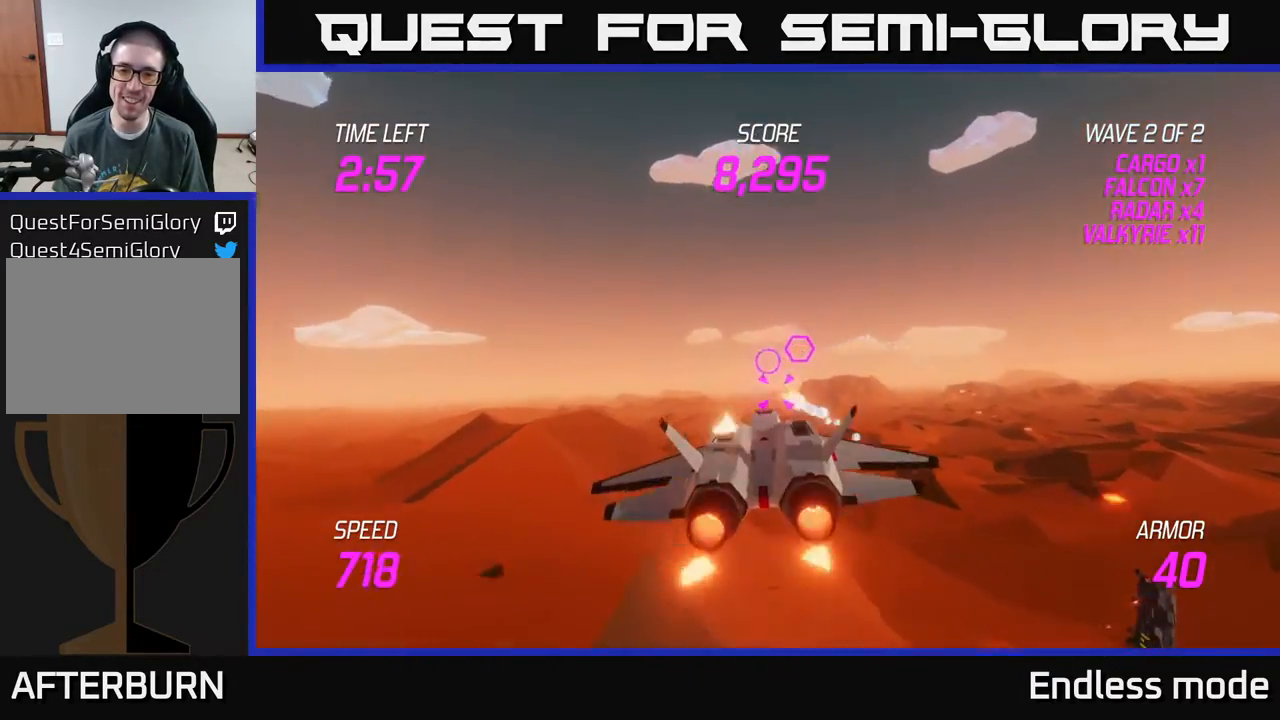
{"buttons": [], "left_stick": "left", "events": [[17, "R2", "up"], [133, "R2", "down"], [183, "left_stick", "up-left"], [217, "R2", "up"], [300, "R2", "down"], [383, "left_stick", "left"], [433, "R2", "up"]]}
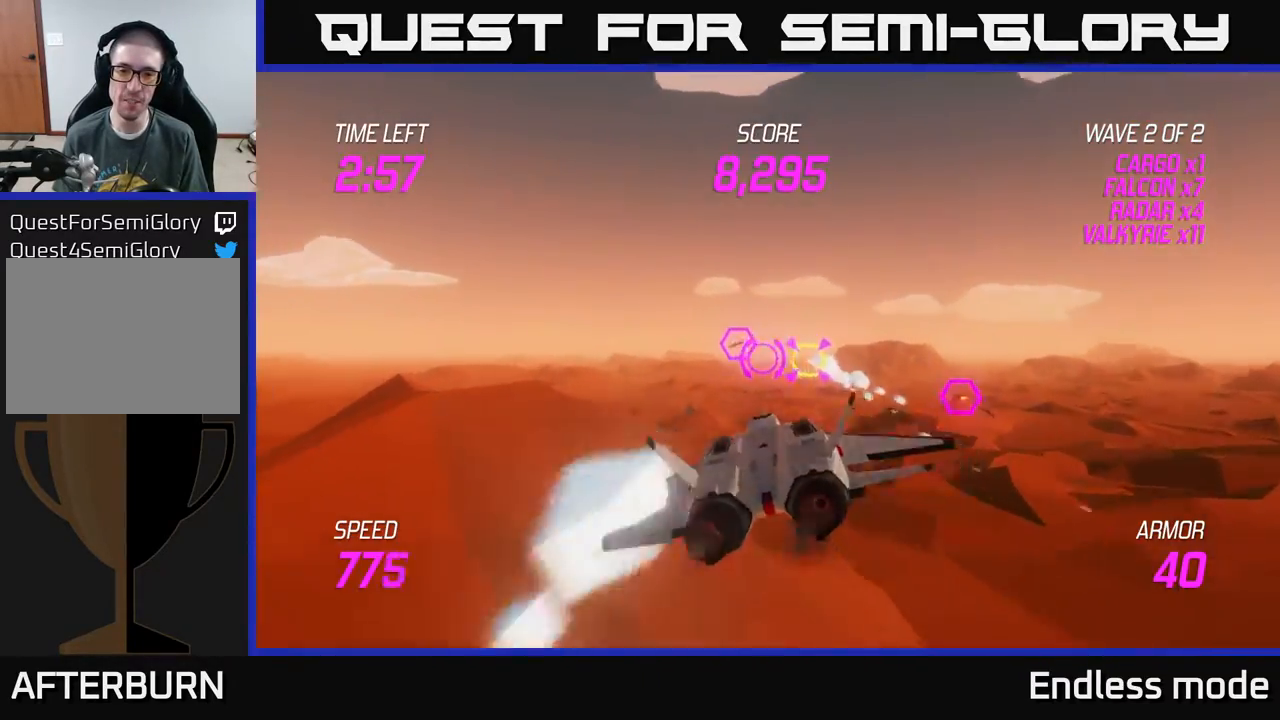
{"buttons": [], "left_stick": "right", "events": [[50, "L2", "down"], [83, "R2", "down"], [183, "L2", "up"], [183, "R2", "up"], [183, "left_stick", "down"], [233, "R2", "down"], [267, "left_stick", "right"], [317, "L2", "down"], [367, "R2", "up"], [433, "L2", "up"]]}
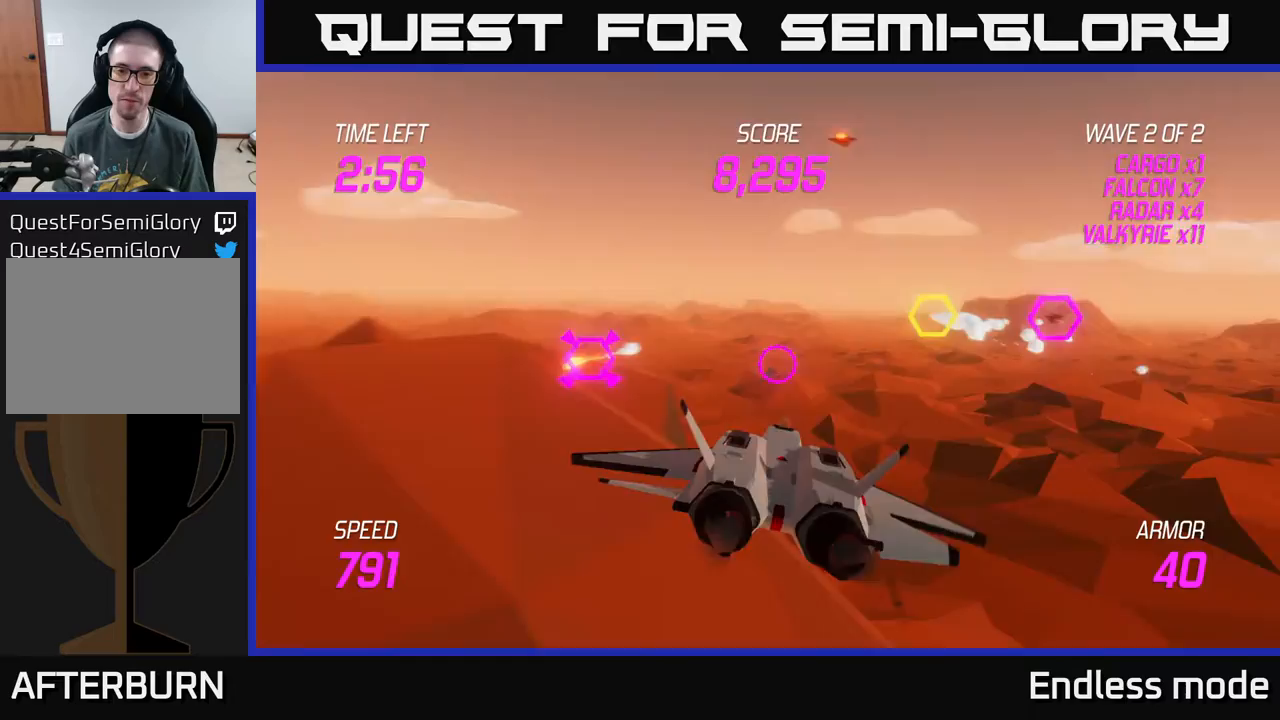
{"buttons": ["R2"], "left_stick": "up-left", "events": [[83, "left_stick", "up-right"], [300, "left_stick", "up-left"], [500, "R2", "down"]]}
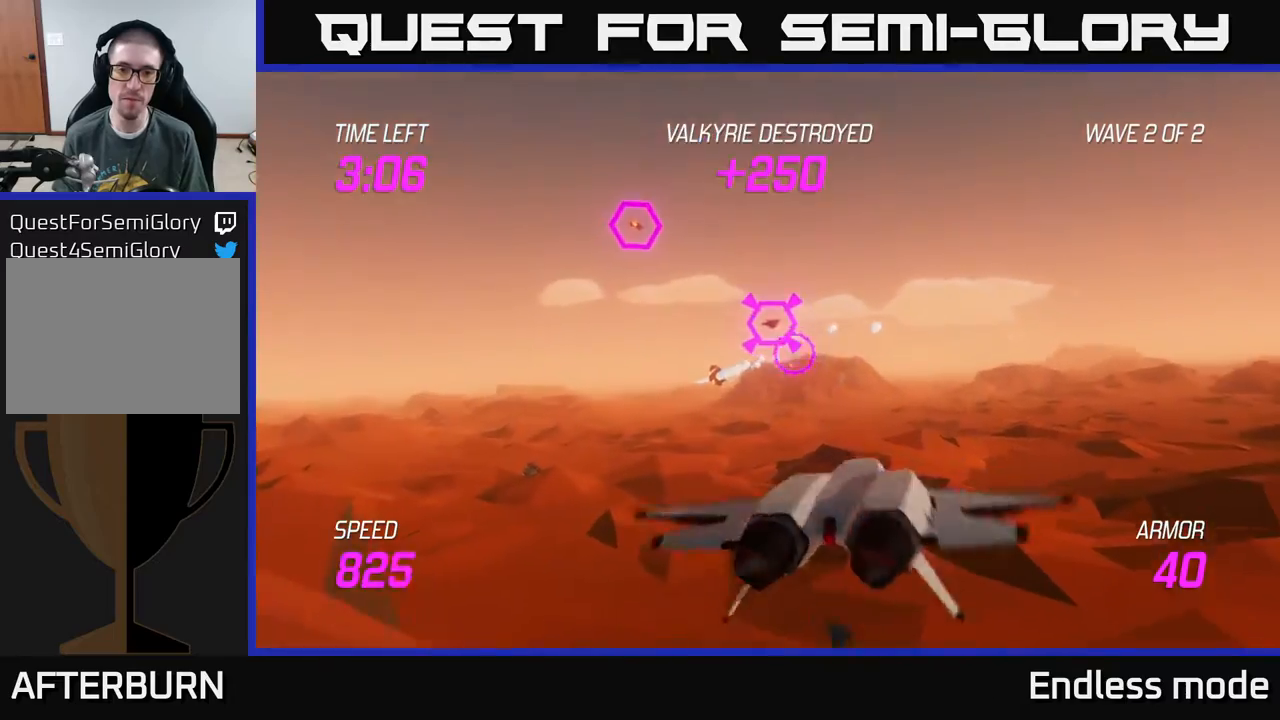
{"buttons": ["R2"], "left_stick": "left", "events": [[167, "R2", "up"], [250, "R2", "down"], [250, "left_stick", "center"], [383, "R2", "up"], [383, "left_stick", "left"], [450, "R2", "down"]]}
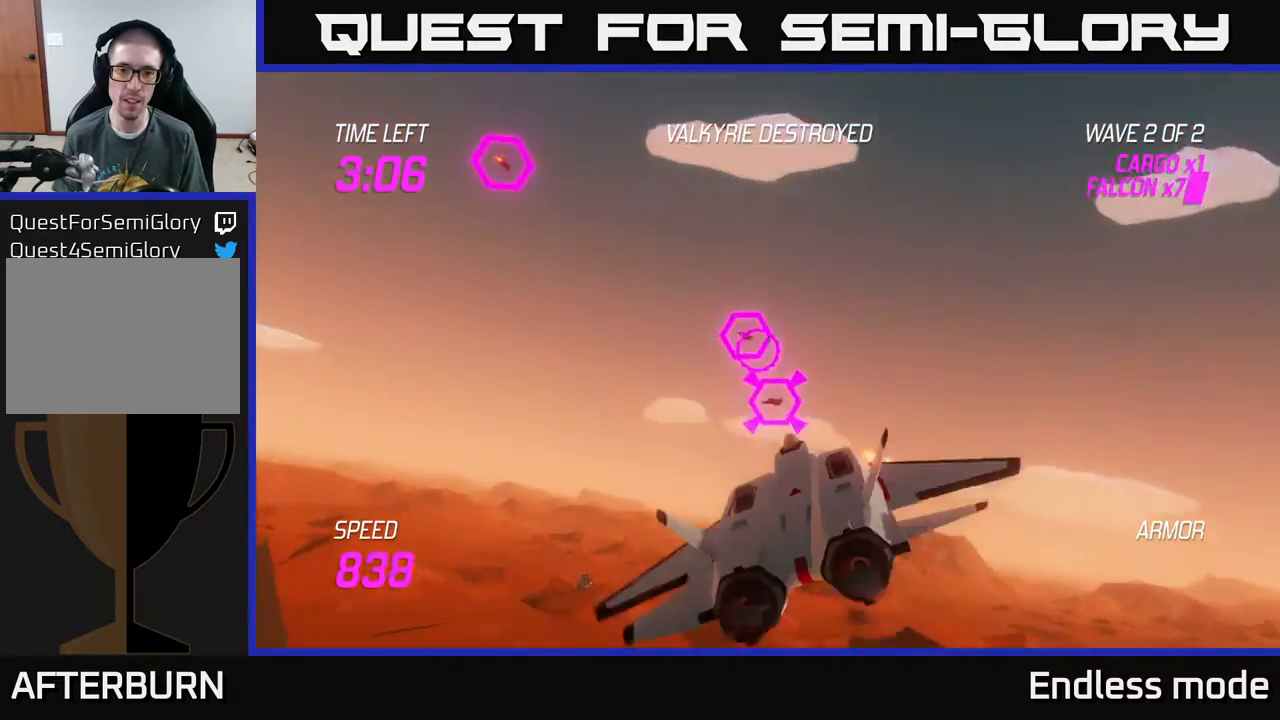
{"buttons": [], "left_stick": "right", "events": [[50, "left_stick", "center"], [83, "R2", "up"], [150, "R2", "down"], [150, "left_stick", "up-left"], [250, "R2", "up"], [317, "R2", "down"], [367, "left_stick", "right"], [433, "R2", "up"]]}
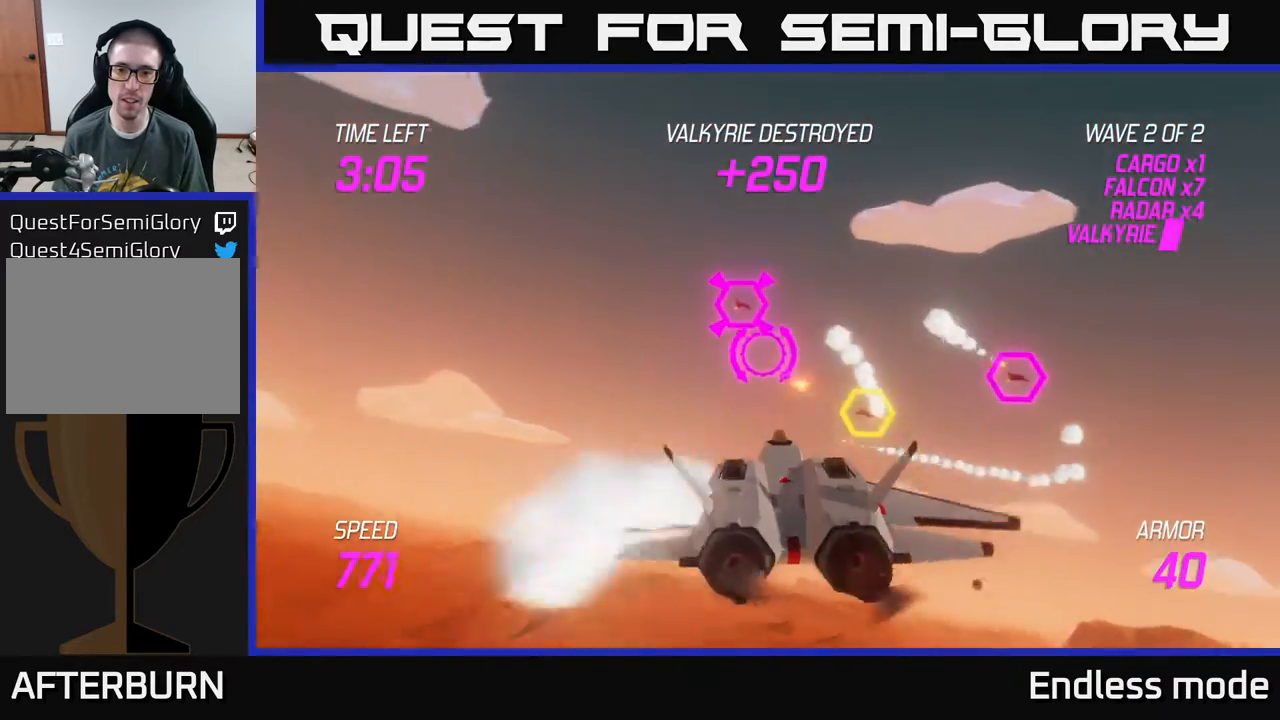
{"buttons": [], "left_stick": "center", "events": [[17, "R2", "down"], [17, "left_stick", "down-left"], [83, "R2", "up"], [117, "left_stick", "center"], [183, "R2", "down"], [267, "R2", "up"], [350, "left_stick", "up"], [367, "R2", "down"], [450, "R2", "up"], [450, "left_stick", "center"]]}
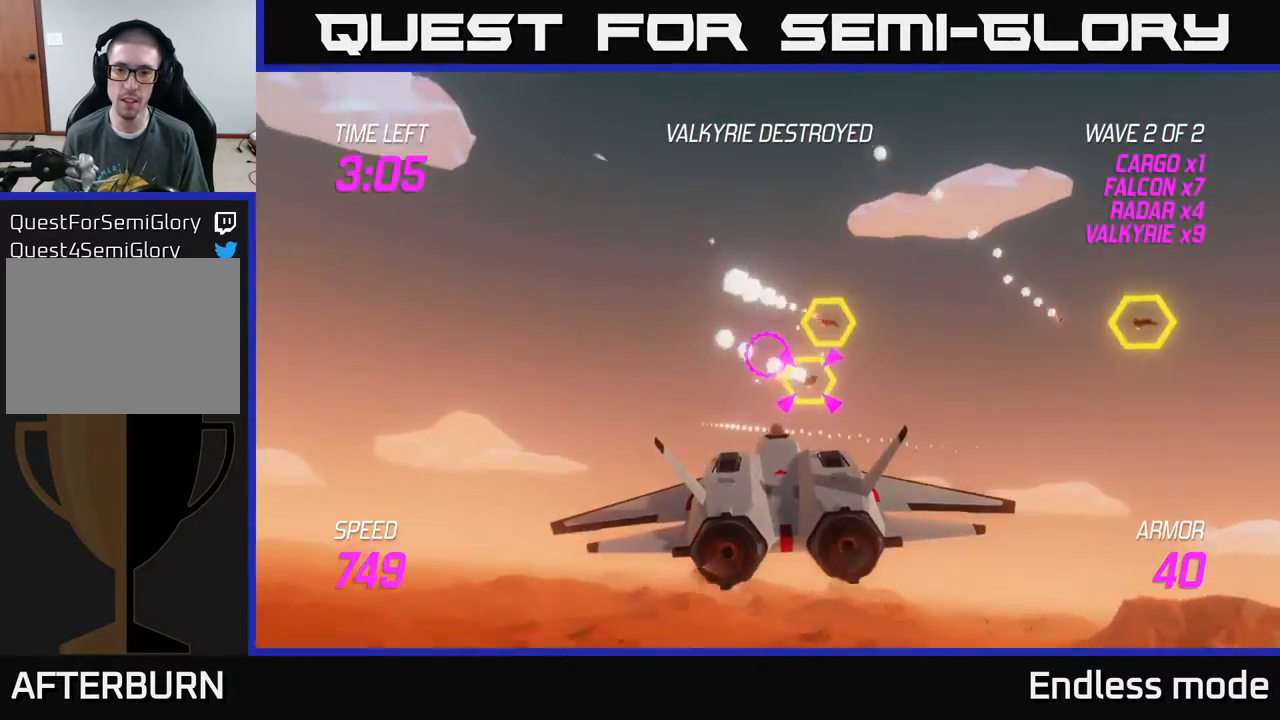
{"buttons": ["L2"], "left_stick": "right", "events": [[33, "R2", "down"], [67, "left_stick", "right"], [100, "L2", "down"], [133, "R2", "up"], [250, "L2", "up"], [300, "L2", "down"], [367, "L2", "up"], [433, "L2", "down"]]}
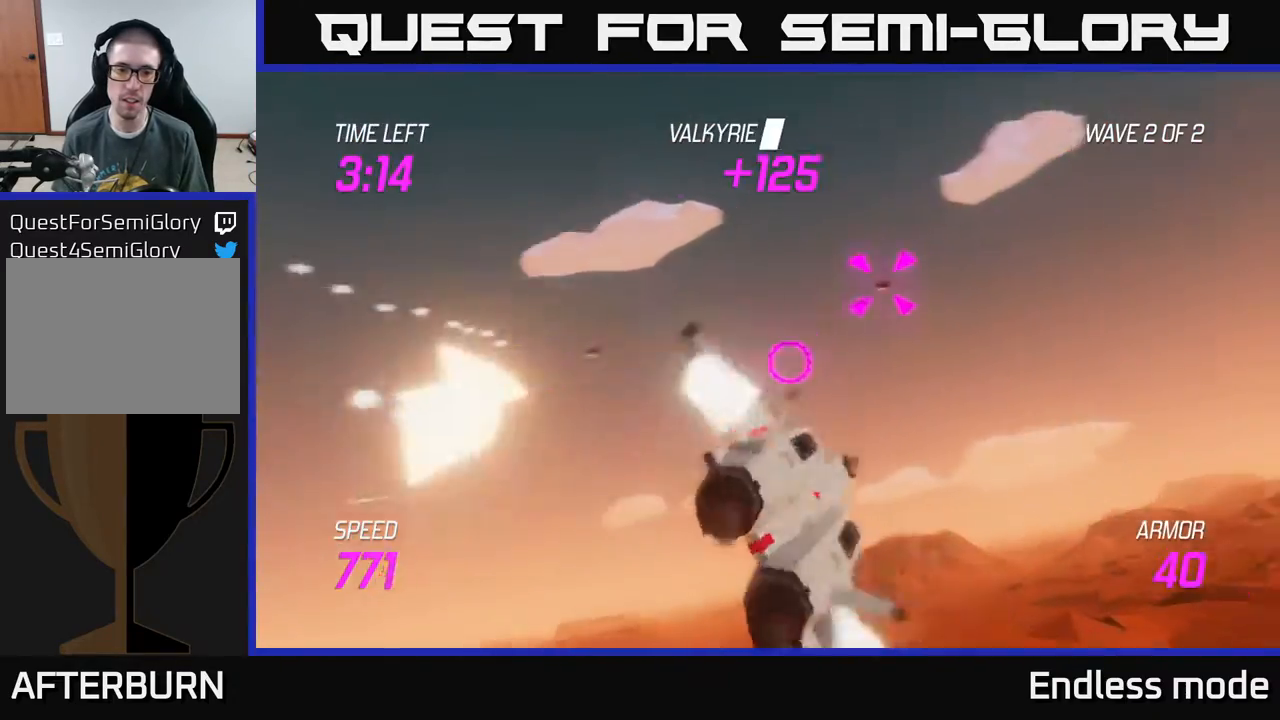
{"buttons": [], "left_stick": "up", "events": [[33, "L2", "up"], [67, "L2", "down"], [150, "left_stick", "left"], [200, "L2", "up"], [250, "L2", "down"], [383, "L2", "up"], [383, "left_stick", "up"]]}
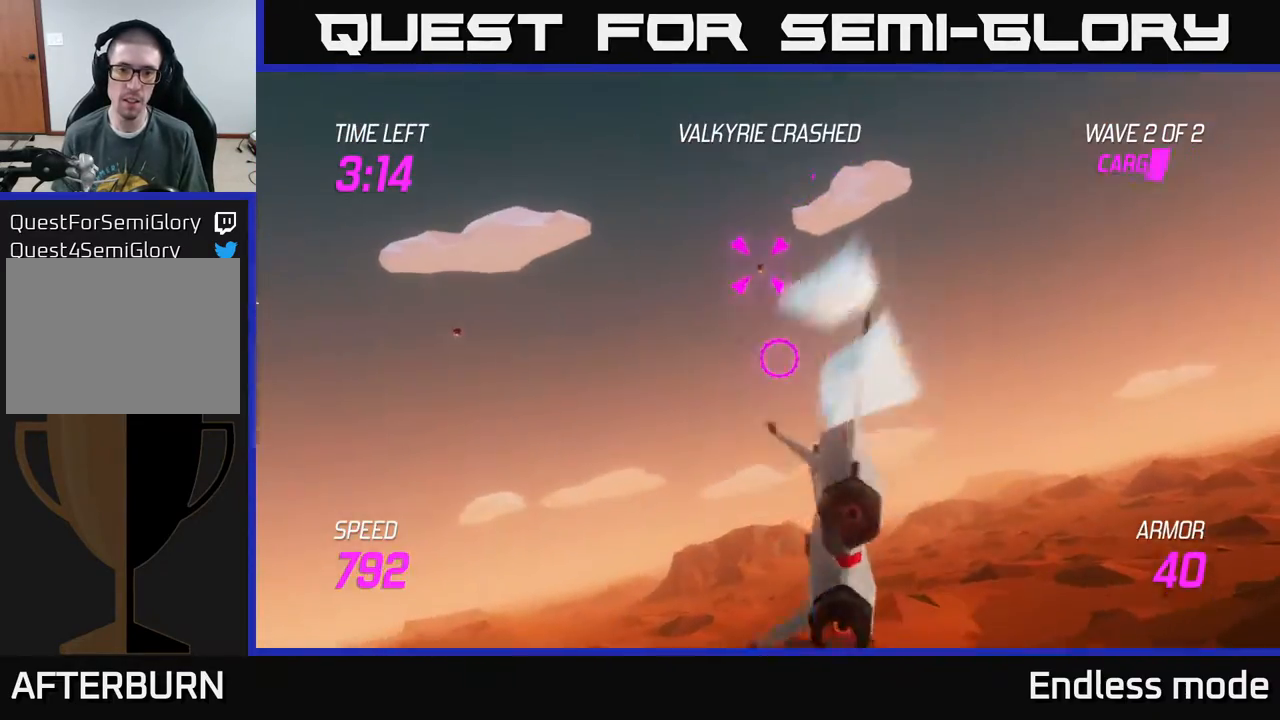
{"buttons": ["R2"], "left_stick": "right", "events": [[217, "R2", "down"], [283, "left_stick", "center"], [333, "R2", "up"], [417, "R2", "down"], [483, "left_stick", "right"]]}
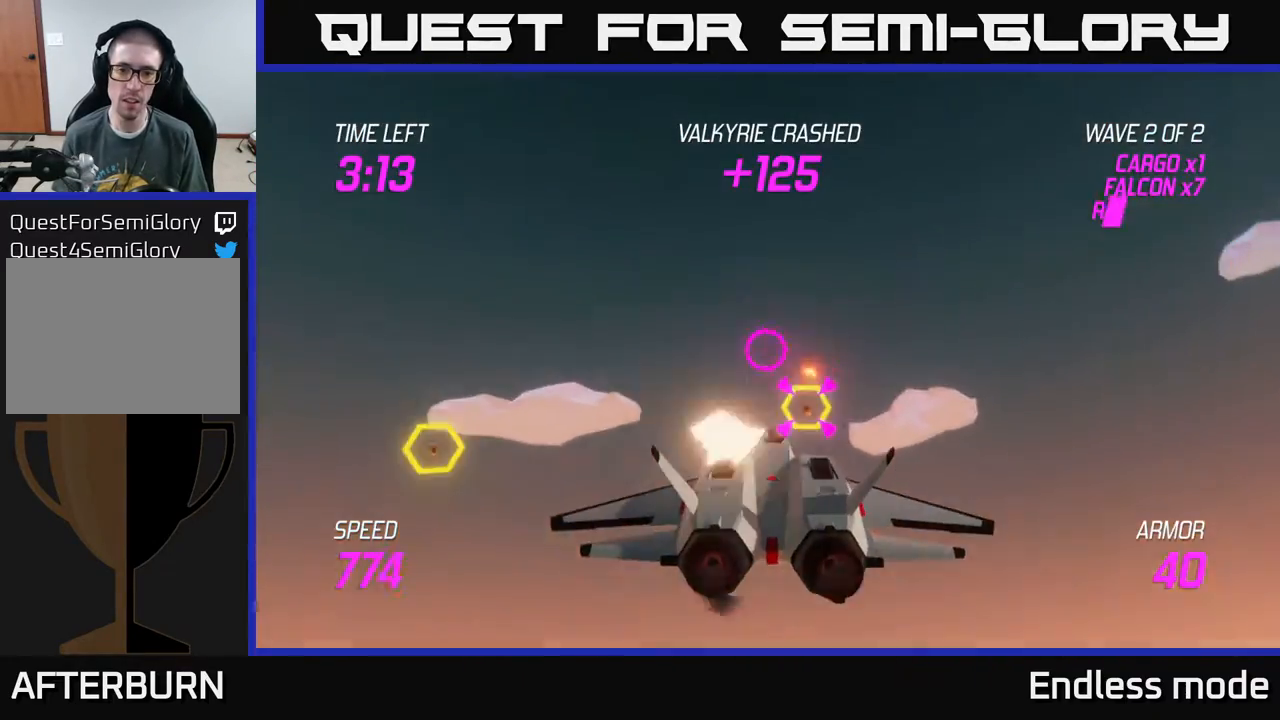
{"buttons": [], "left_stick": "down-left", "events": [[17, "R2", "up"], [50, "left_stick", "center"], [67, "R2", "down"], [183, "R2", "up"], [217, "left_stick", "down-left"], [250, "L2", "down"], [250, "R2", "down"], [317, "R2", "up"], [367, "L2", "up"], [450, "L2", "down"], [500, "L2", "up"]]}
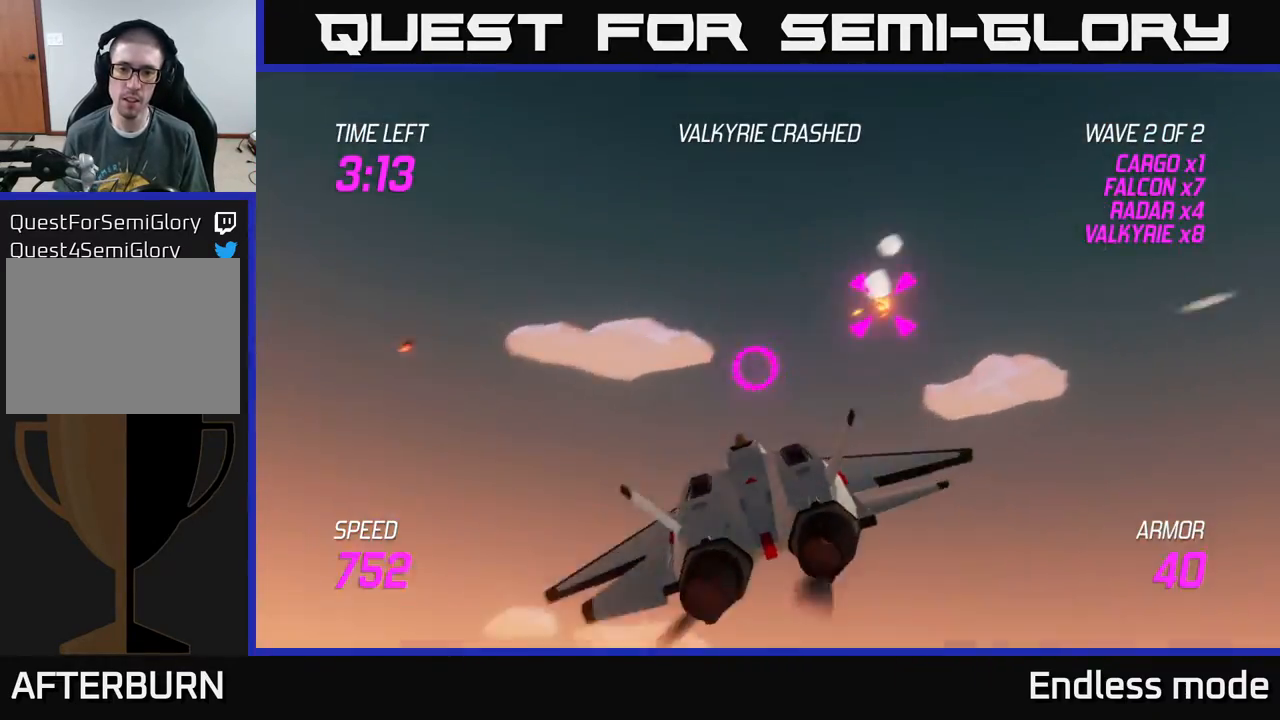
{"buttons": ["L2"], "left_stick": "up", "events": [[83, "L2", "down"], [83, "left_stick", "left"], [150, "L2", "up"], [233, "L2", "down"], [333, "L2", "up"], [333, "left_stick", "up-left"], [383, "L2", "down"], [483, "left_stick", "up"]]}
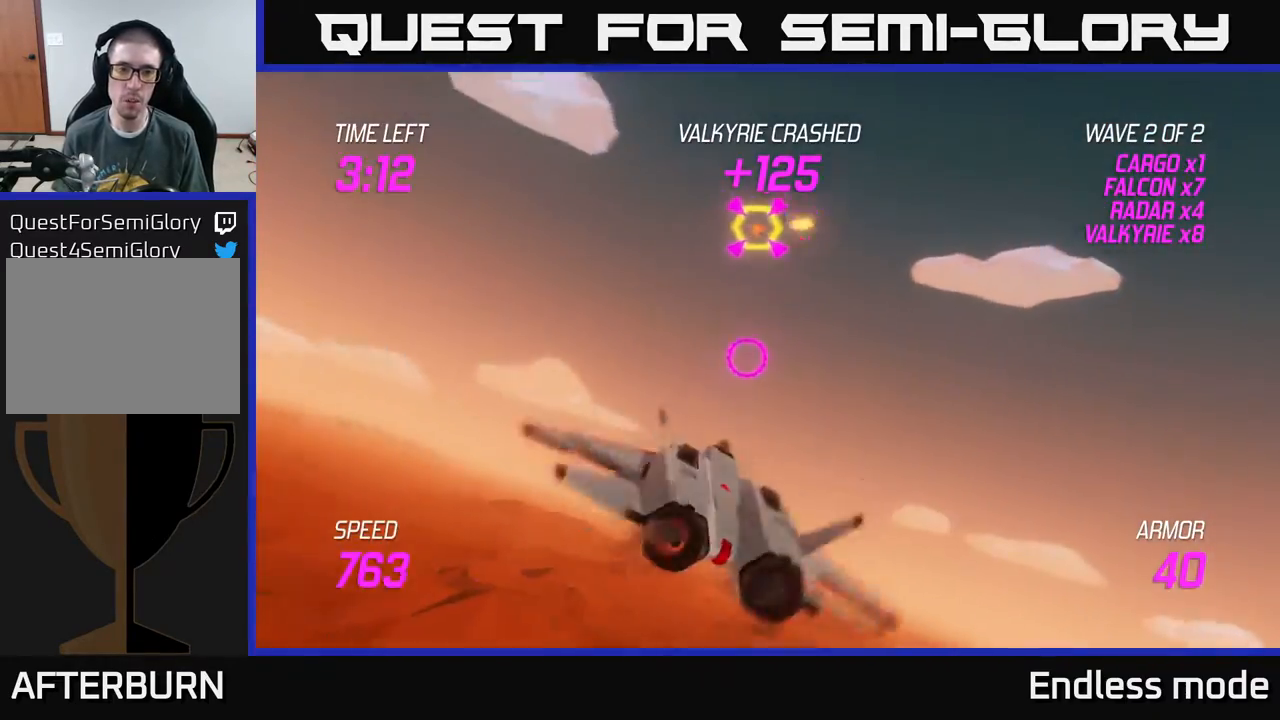
{"buttons": ["L2", "R2"], "left_stick": "down-left", "events": [[250, "R2", "down"], [367, "R2", "up"], [383, "L2", "up"], [417, "left_stick", "left"], [433, "R2", "down"], [483, "L2", "down"], [483, "left_stick", "down-left"]]}
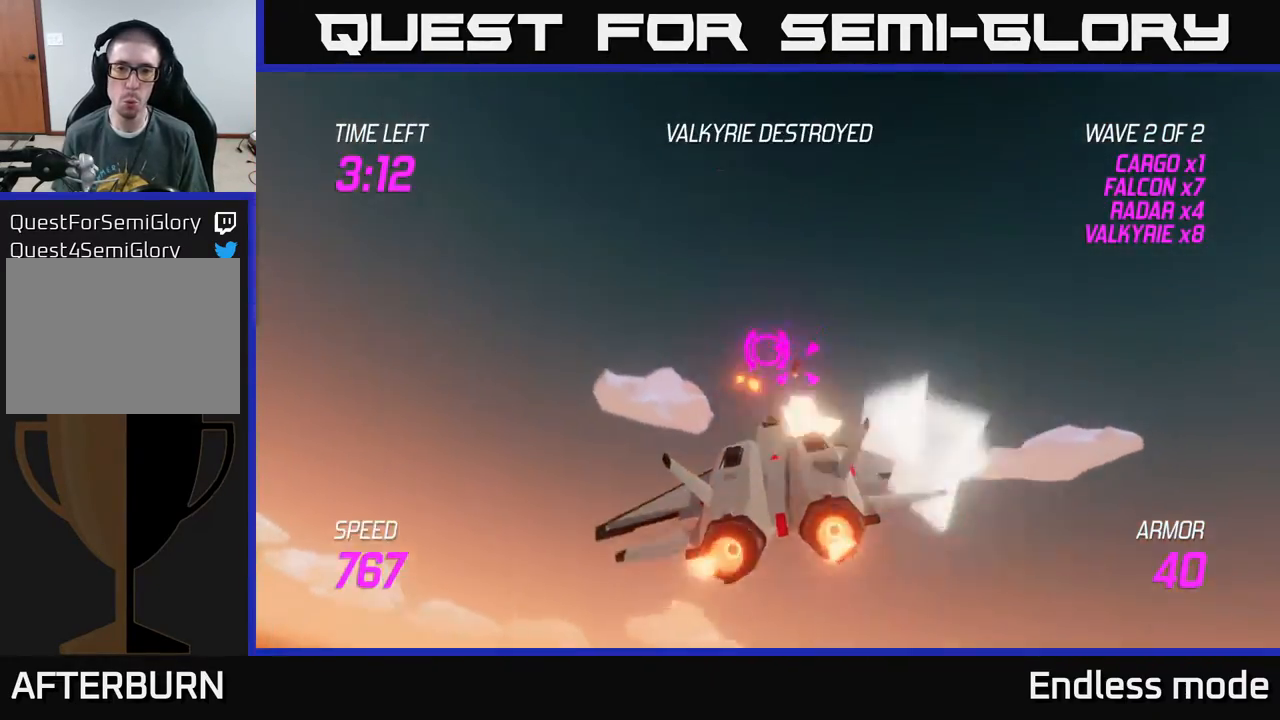
{"buttons": [], "left_stick": "right", "events": [[67, "R2", "up"], [83, "L2", "up"], [133, "L2", "down"], [217, "L2", "up"], [233, "left_stick", "down-right"], [283, "L2", "down"], [300, "left_stick", "right"], [383, "L2", "up"]]}
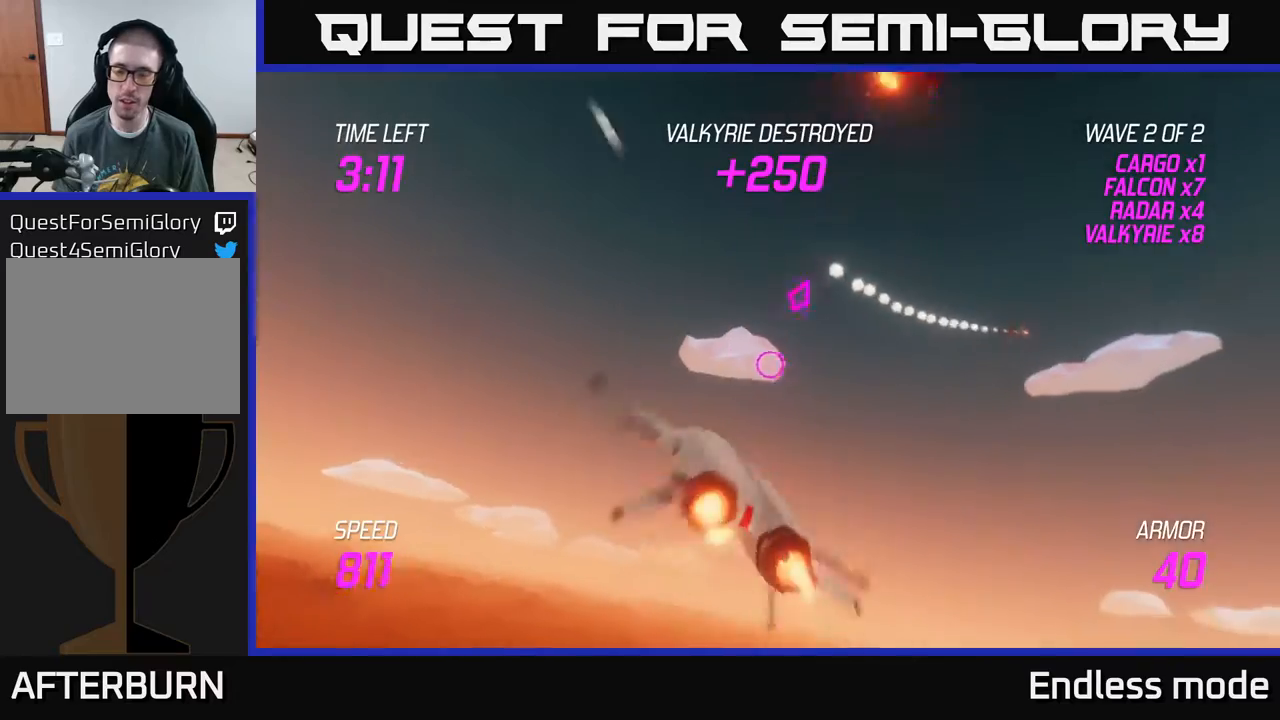
{"buttons": [], "left_stick": "right", "events": []}
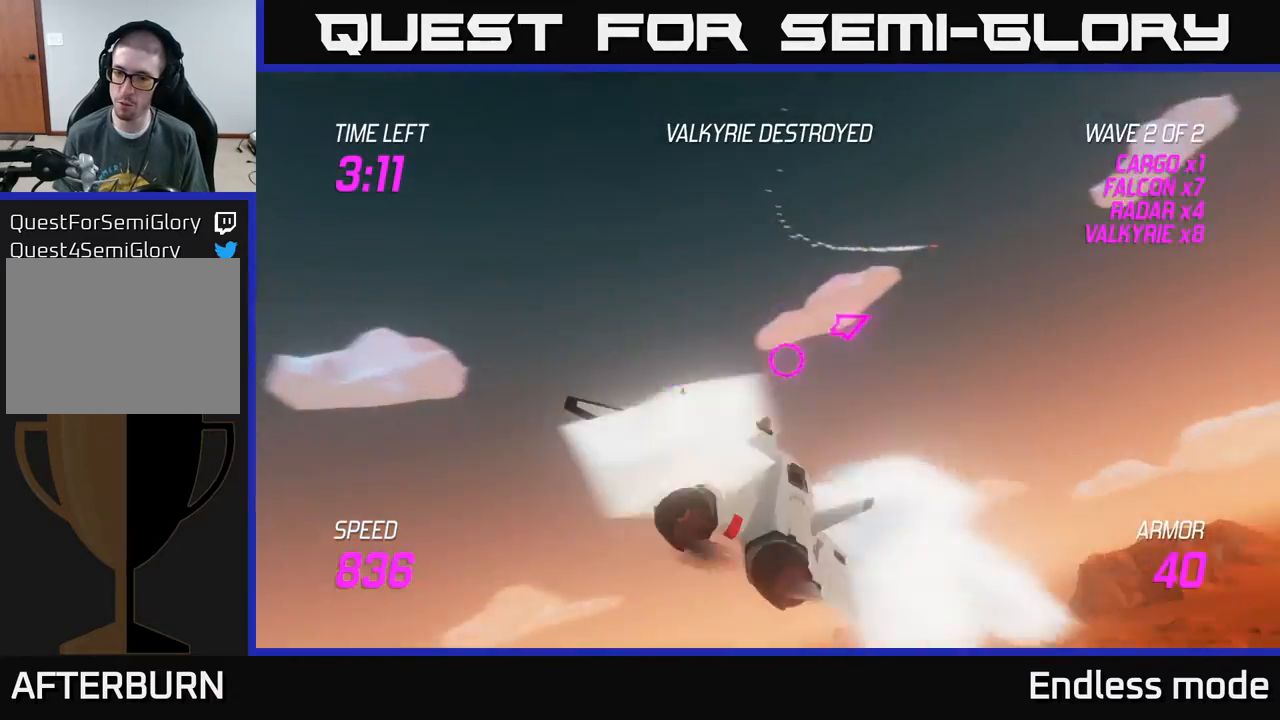
{"buttons": [], "left_stick": "right", "events": []}
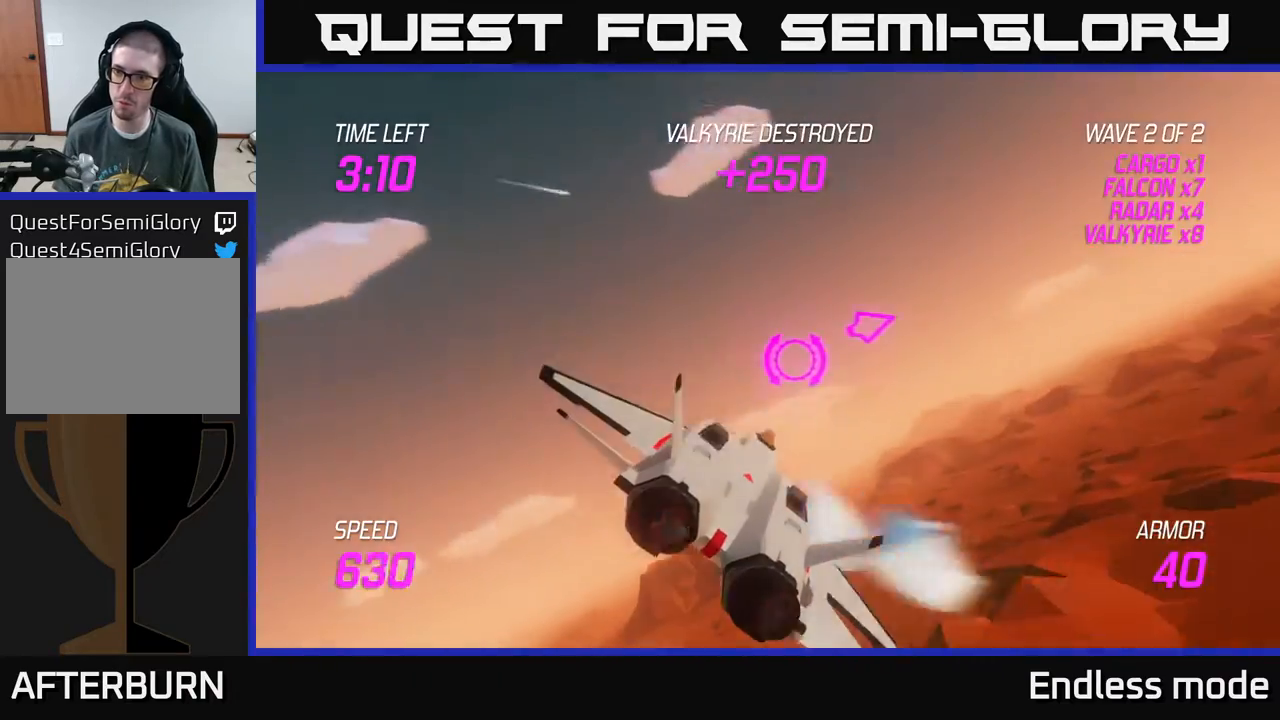
{"buttons": ["L2"], "left_stick": "up-right", "events": [[400, "L2", "down"], [450, "left_stick", "up-right"]]}
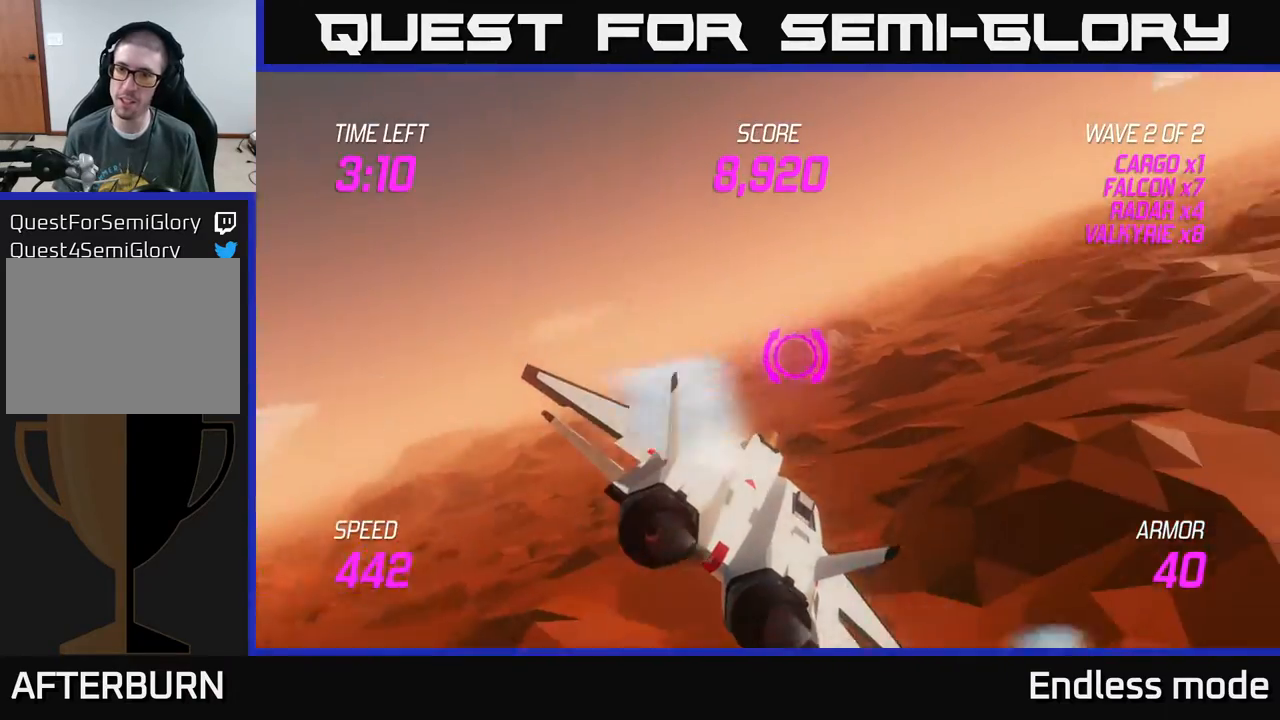
{"buttons": [], "left_stick": "up-right", "events": [[483, "L2", "up"]]}
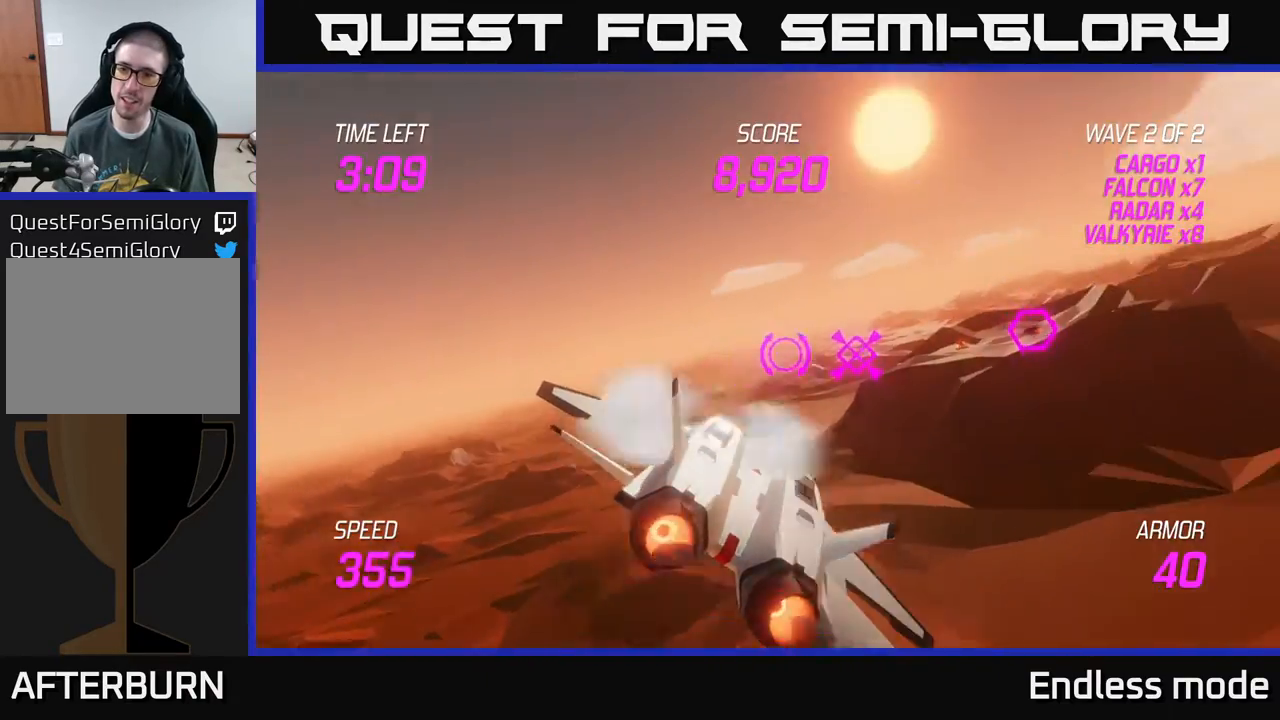
{"buttons": ["L2"], "left_stick": "left", "events": [[50, "L2", "down"], [83, "R2", "down"], [133, "left_stick", "center"], [167, "R2", "up"], [200, "left_stick", "right"], [317, "L2", "up"], [417, "L2", "down"], [417, "R2", "down"], [450, "left_stick", "left"], [500, "R2", "up"]]}
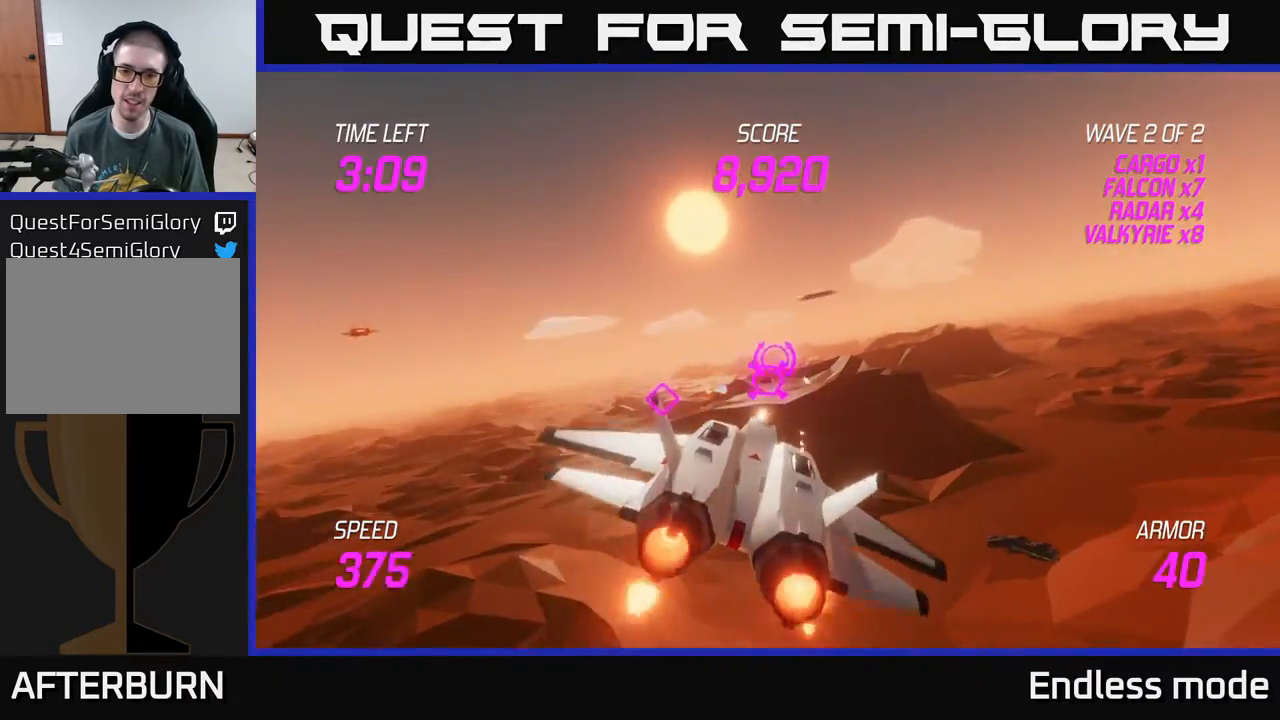
{"buttons": [], "left_stick": "left", "events": [[67, "R2", "down"], [150, "R2", "up"], [167, "L2", "up"], [233, "R2", "down"], [317, "L2", "down"], [333, "R2", "up"], [467, "L2", "up"]]}
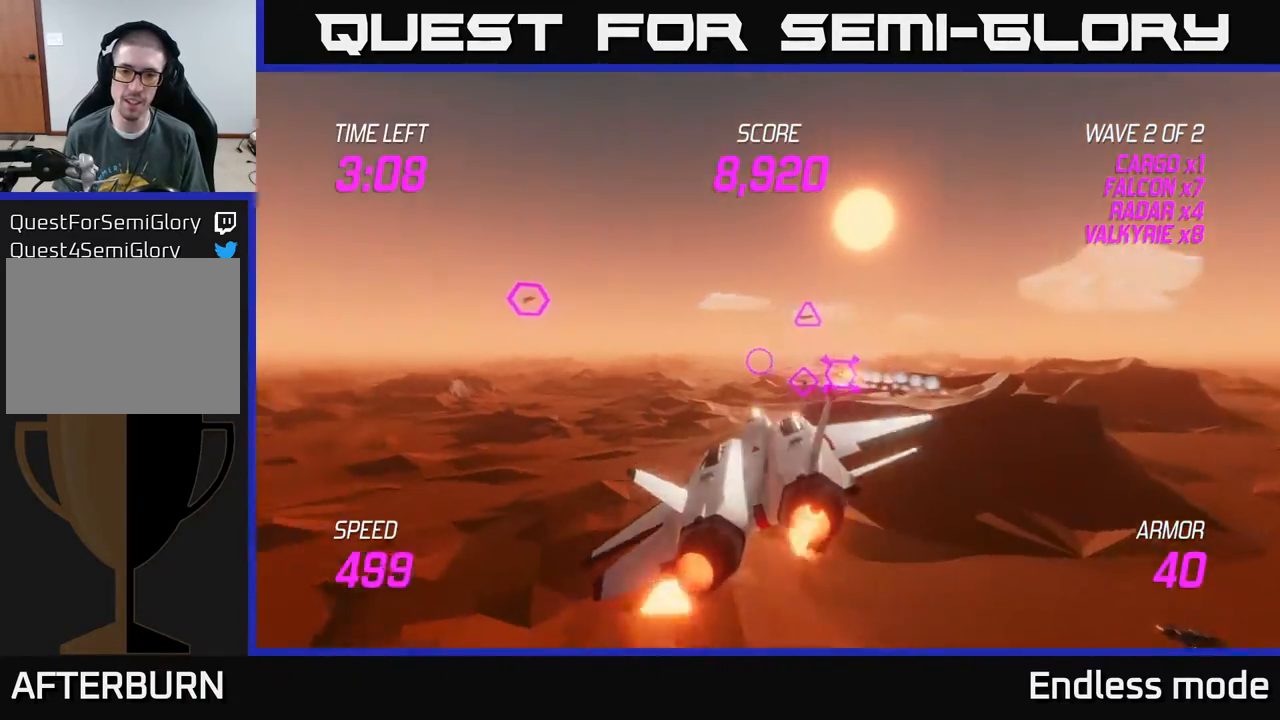
{"buttons": [], "left_stick": "right", "events": [[83, "left_stick", "up-left"], [350, "R2", "down"], [400, "left_stick", "right"], [450, "R2", "up"]]}
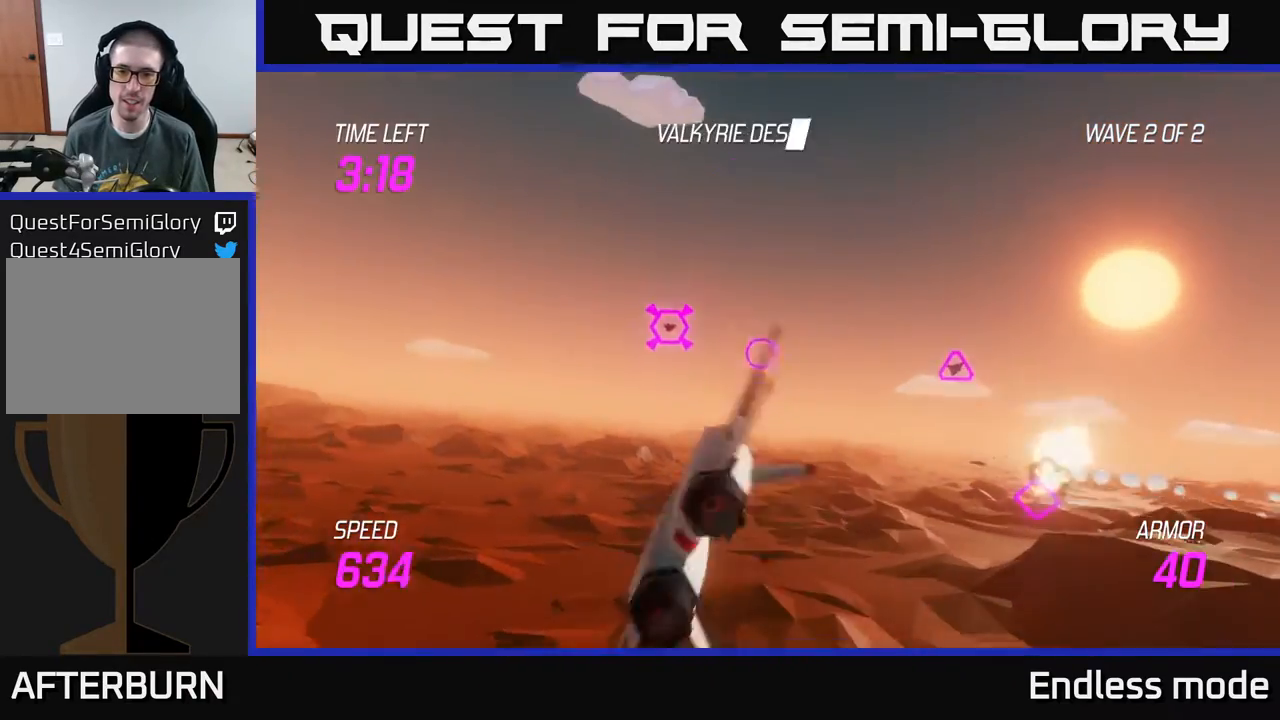
{"buttons": [], "left_stick": "up-left", "events": [[67, "left_stick", "center"], [117, "left_stick", "up"], [233, "left_stick", "left"], [350, "left_stick", "up-left"]]}
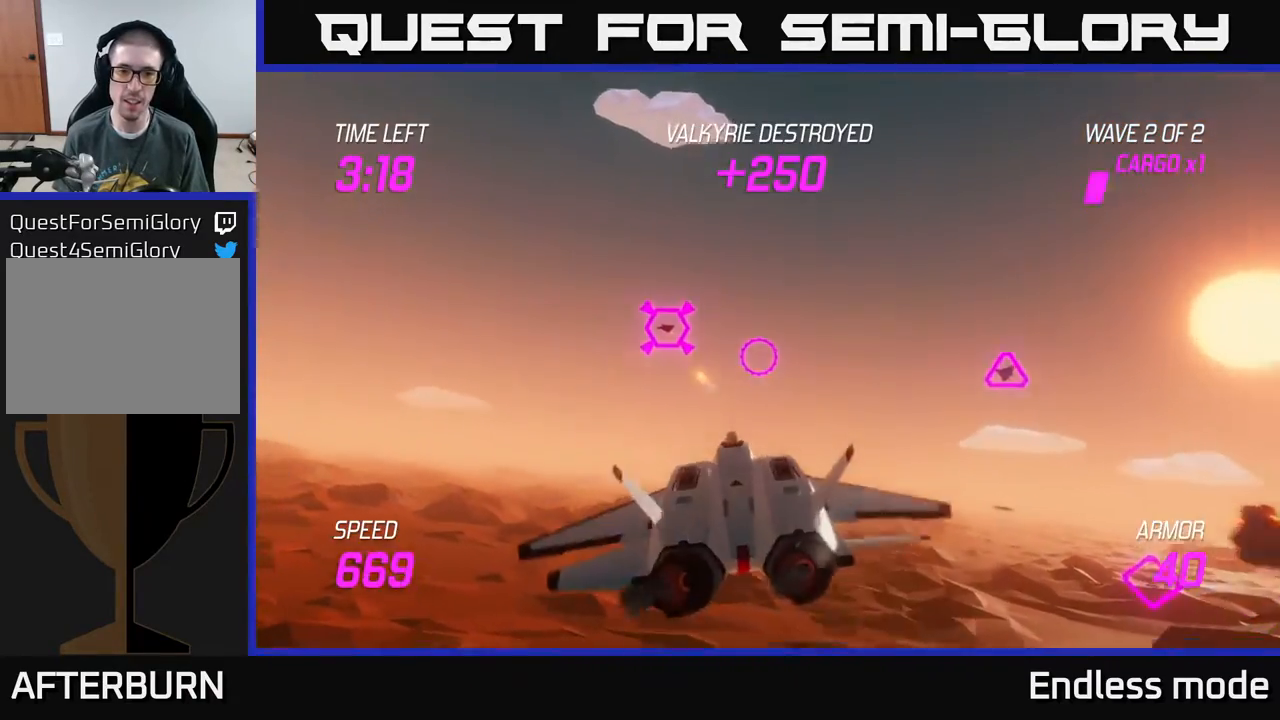
{"buttons": [], "left_stick": "center", "events": [[33, "R2", "down"], [33, "left_stick", "center"], [133, "R2", "up"], [150, "left_stick", "up-left"], [333, "R2", "down"], [333, "left_stick", "center"], [450, "R2", "up"]]}
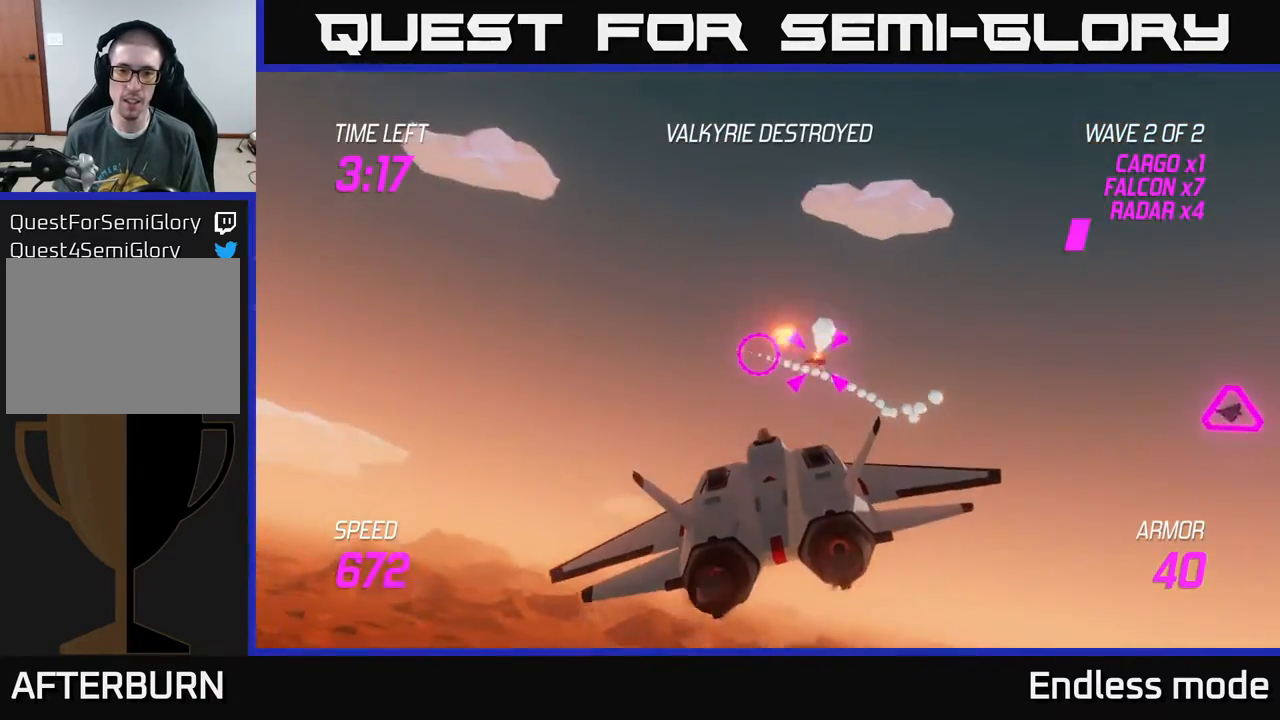
{"buttons": [], "left_stick": "up-left", "events": [[17, "R2", "down"], [133, "R2", "up"], [233, "R2", "down"], [233, "left_stick", "right"], [333, "R2", "up"], [333, "left_stick", "center"], [400, "R2", "down"], [500, "R2", "up"], [500, "left_stick", "up-left"]]}
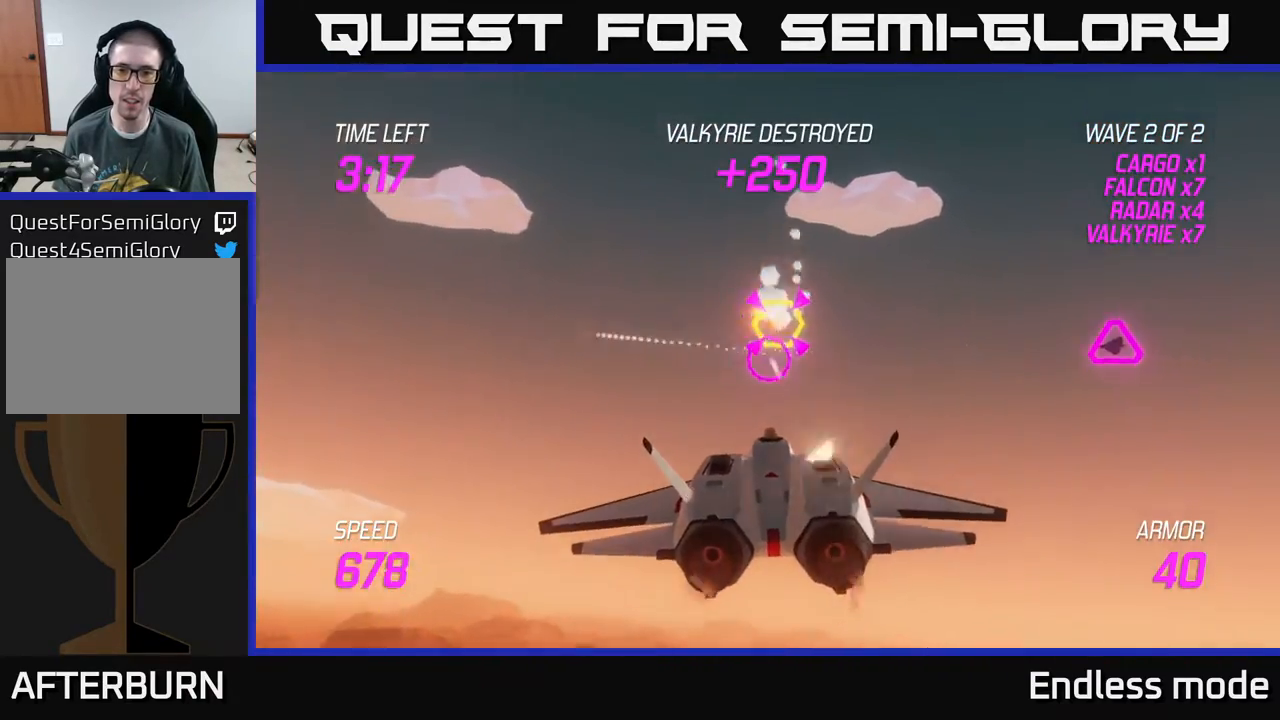
{"buttons": [], "left_stick": "center", "events": [[83, "R2", "down"], [167, "left_stick", "right"], [183, "R2", "up"], [317, "left_stick", "center"]]}
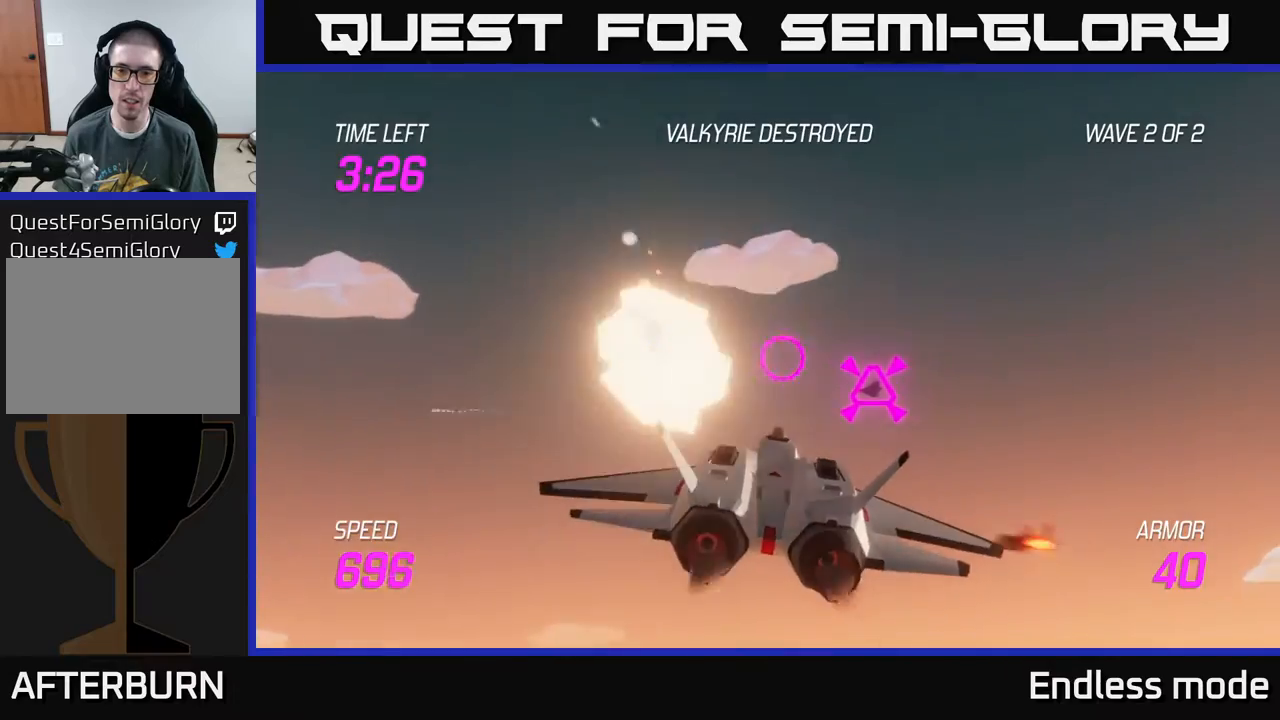
{"buttons": ["R2"], "left_stick": "center", "events": [[50, "left_stick", "left"], [67, "R2", "down"], [150, "R2", "up"], [250, "left_stick", "down-left"], [450, "R2", "down"], [467, "left_stick", "center"]]}
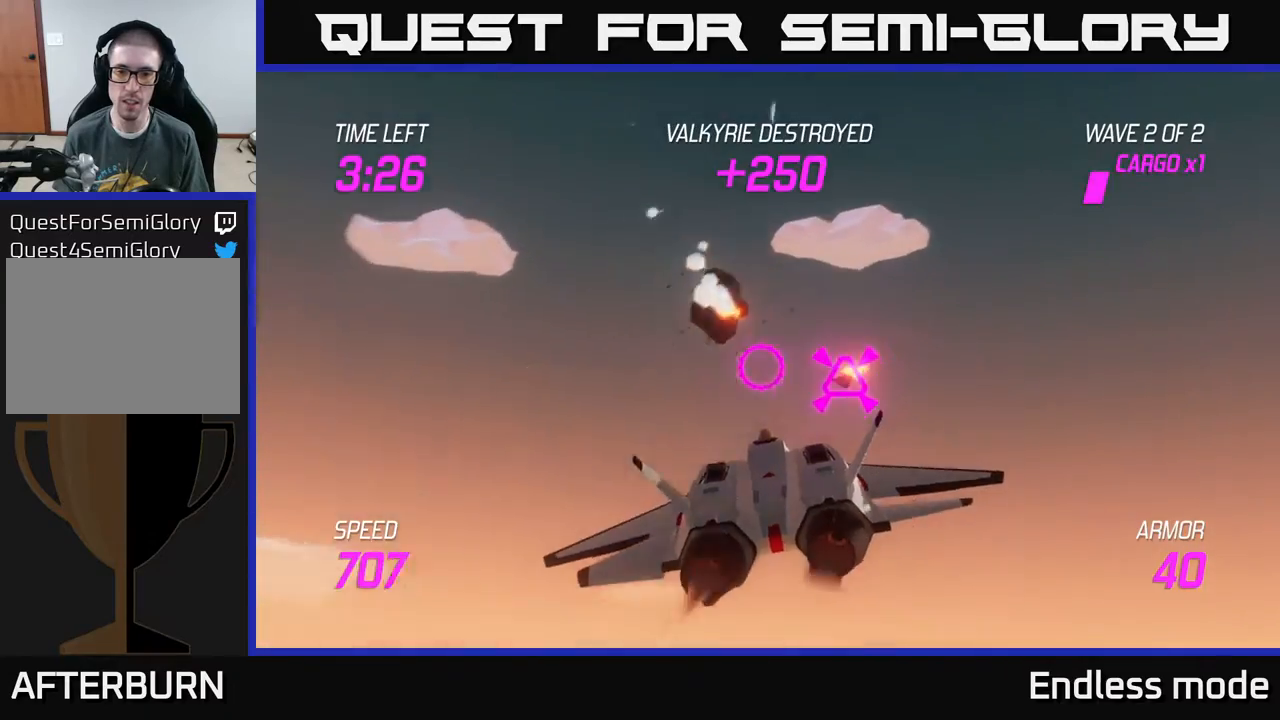
{"buttons": ["L2"], "left_stick": "right", "events": [[50, "R2", "up"], [50, "left_stick", "left"], [200, "left_stick", "right"], [267, "L2", "down"], [383, "L2", "up"], [467, "L2", "down"]]}
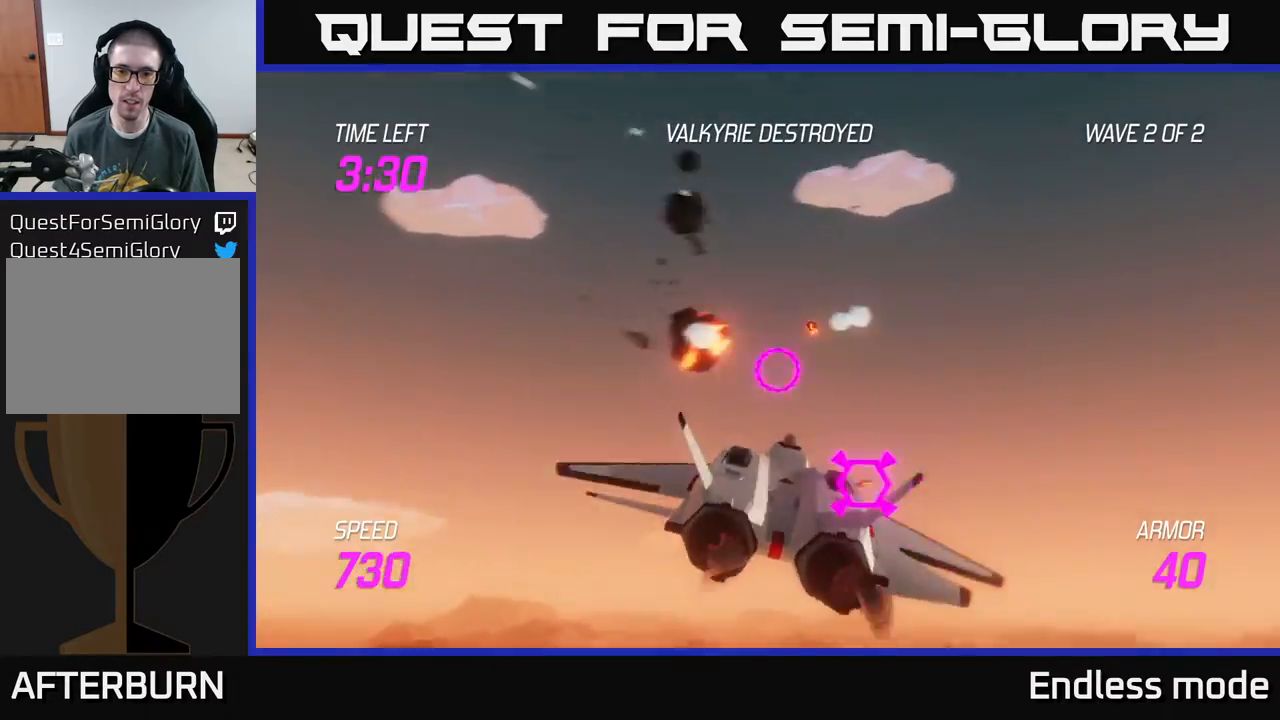
{"buttons": [], "left_stick": "left", "events": [[33, "L2", "up"], [133, "L2", "down"], [150, "L2", "up"], [167, "left_stick", "down-left"], [367, "left_stick", "left"]]}
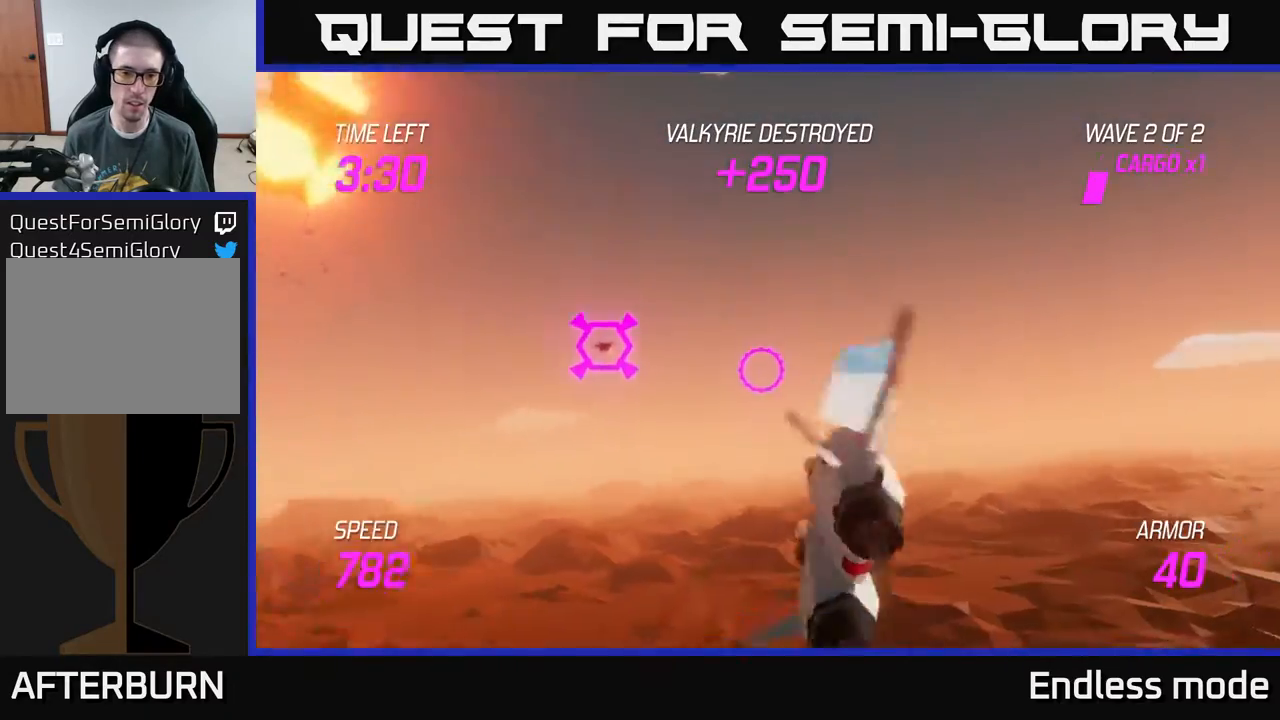
{"buttons": [], "left_stick": "center", "events": [[150, "left_stick", "up-left"], [350, "R2", "down"], [383, "left_stick", "center"], [450, "R2", "up"]]}